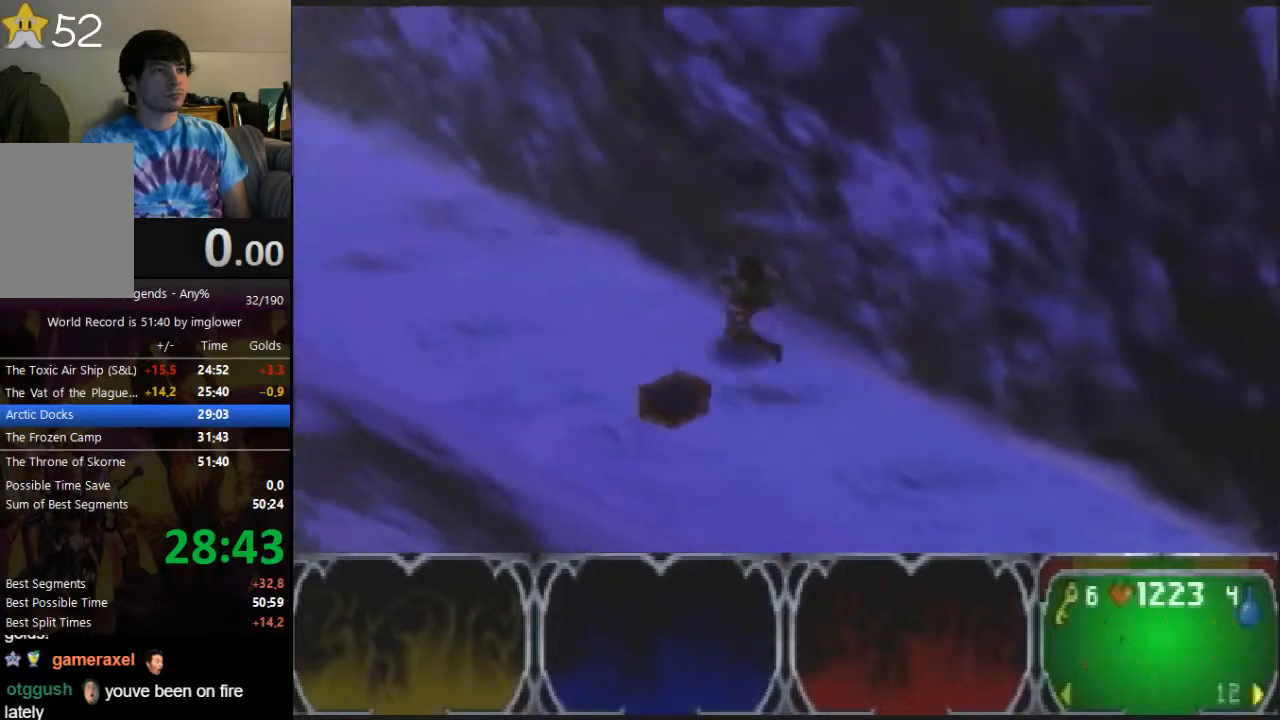
Gameplay with a controller (Nintendo layout); each line is a JSON object with the inputs held at the frame after it. "events" lists button and stick changes between this image and that frame as [ms after this image, input, new state], when the widget could be followed in between. Not read: L3 R3.
{"buttons": [], "left_stick": "up-left", "events": []}
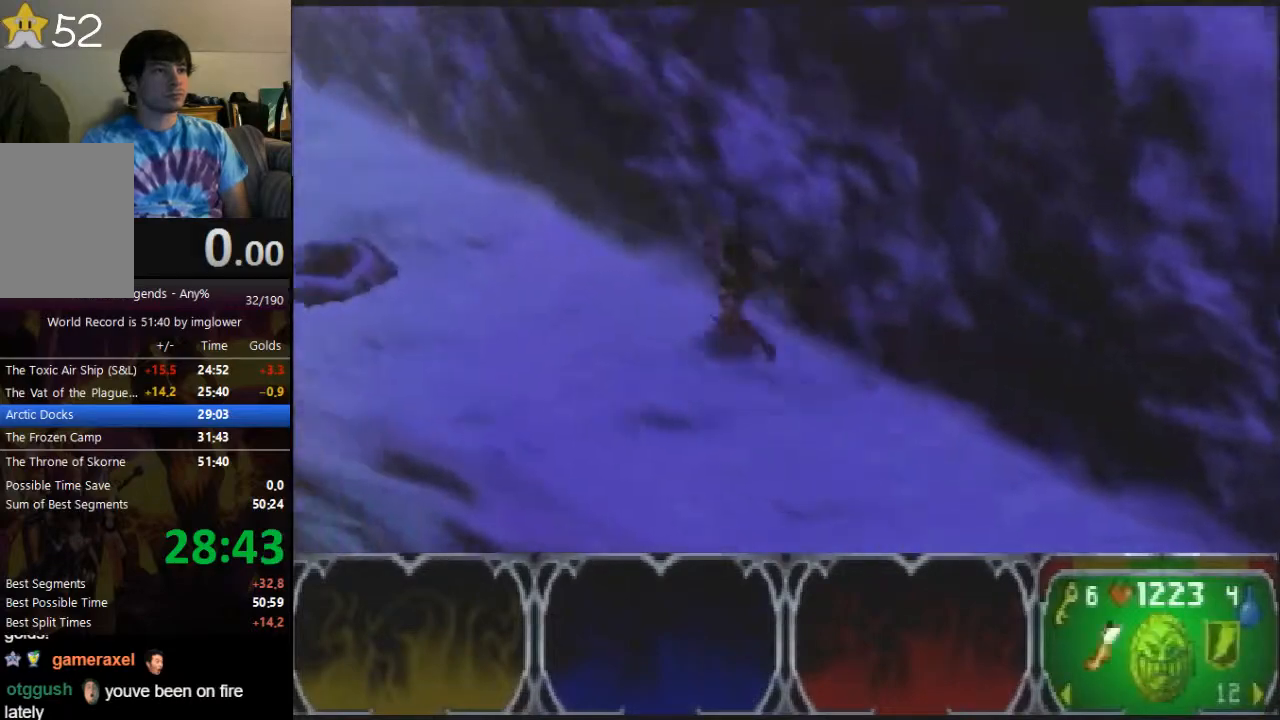
{"buttons": [], "left_stick": "up-left", "events": []}
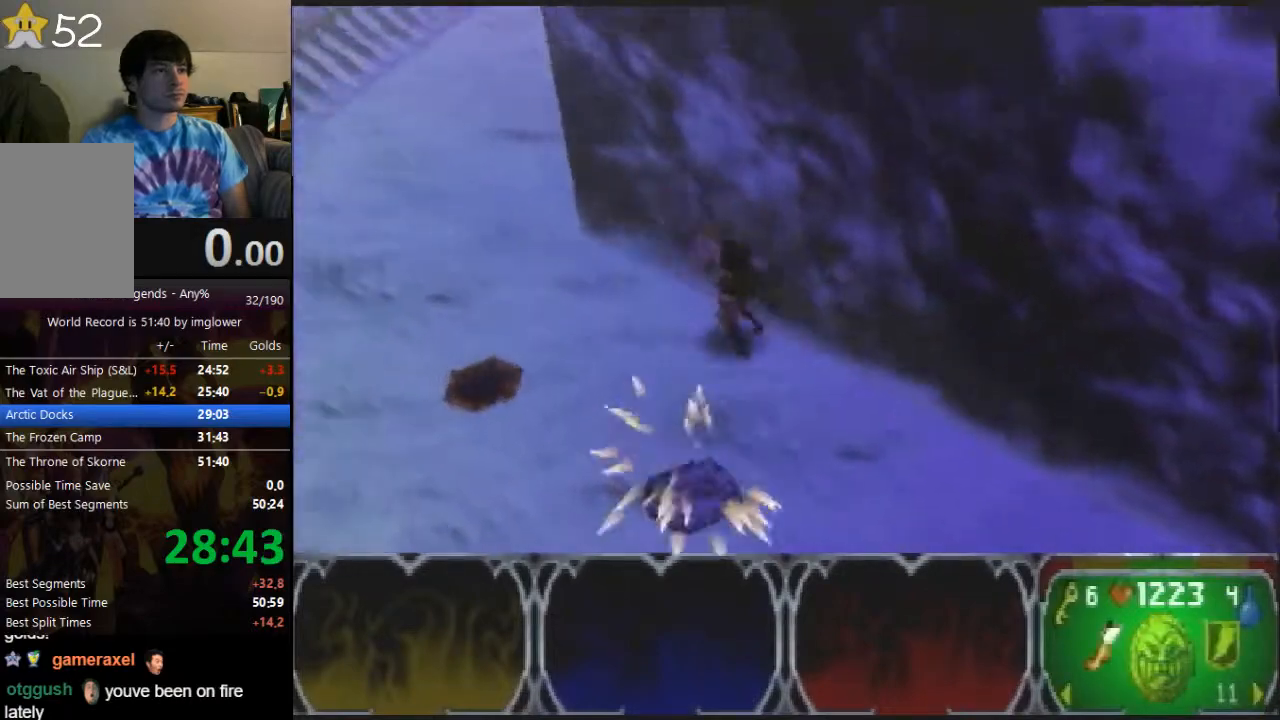
{"buttons": [], "left_stick": "up", "events": [[233, "left_stick", "up"]]}
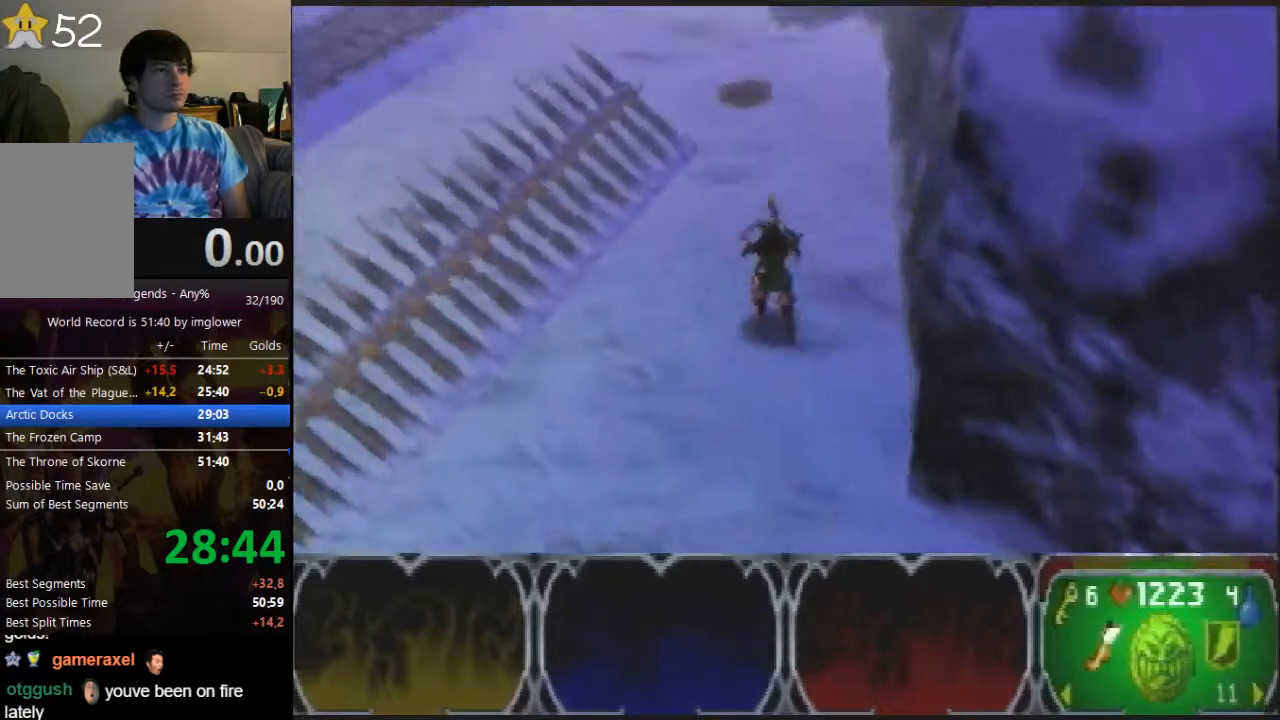
{"buttons": [], "left_stick": "left", "events": [[367, "left_stick", "left"]]}
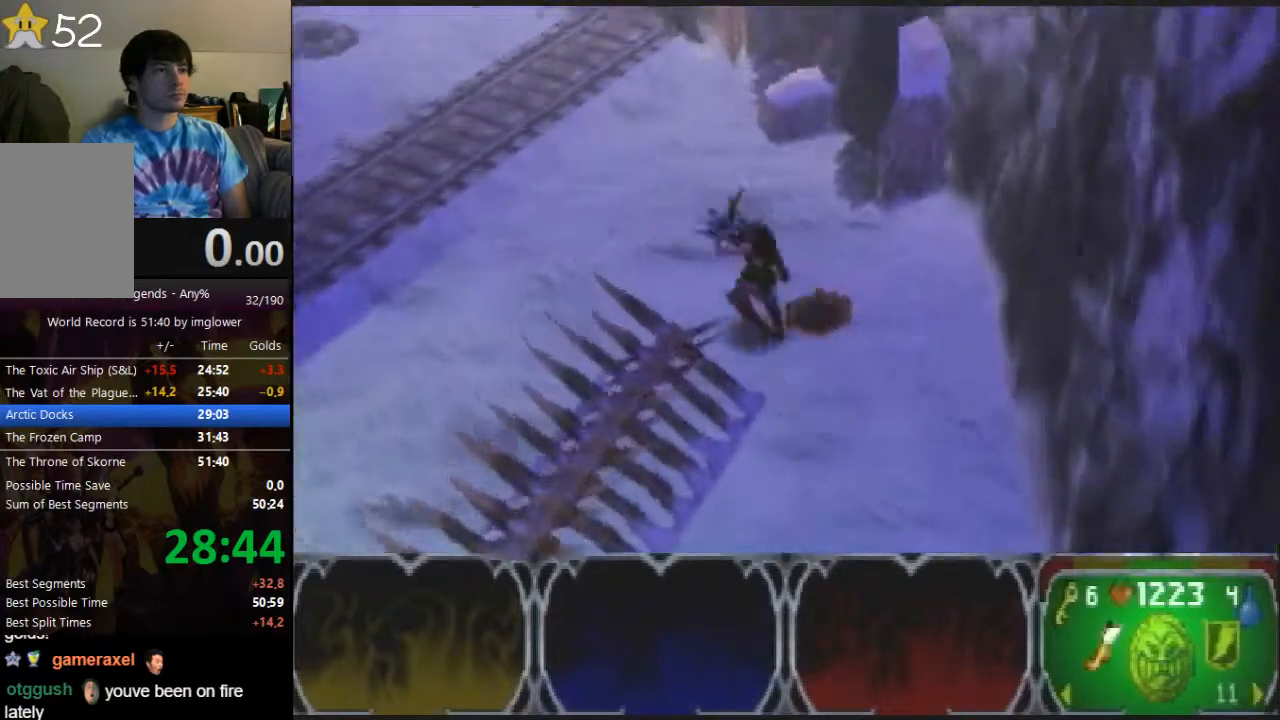
{"buttons": [], "left_stick": "left", "events": []}
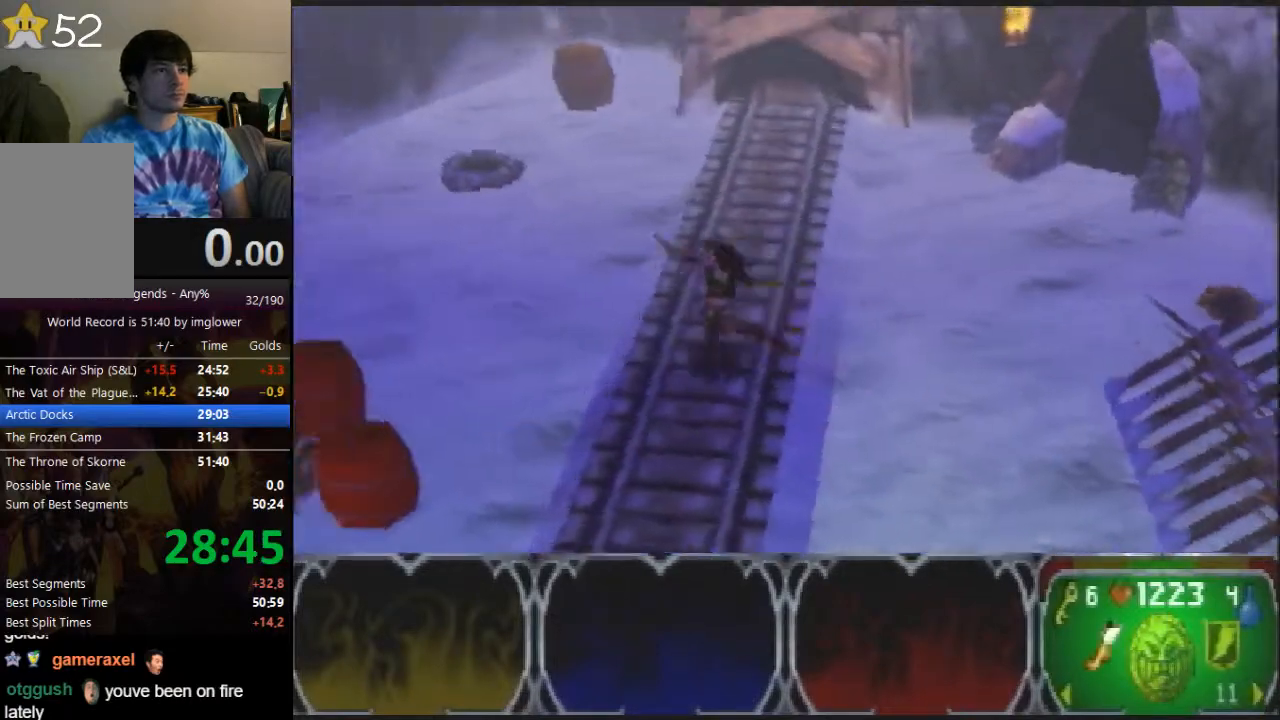
{"buttons": [], "left_stick": "left", "events": []}
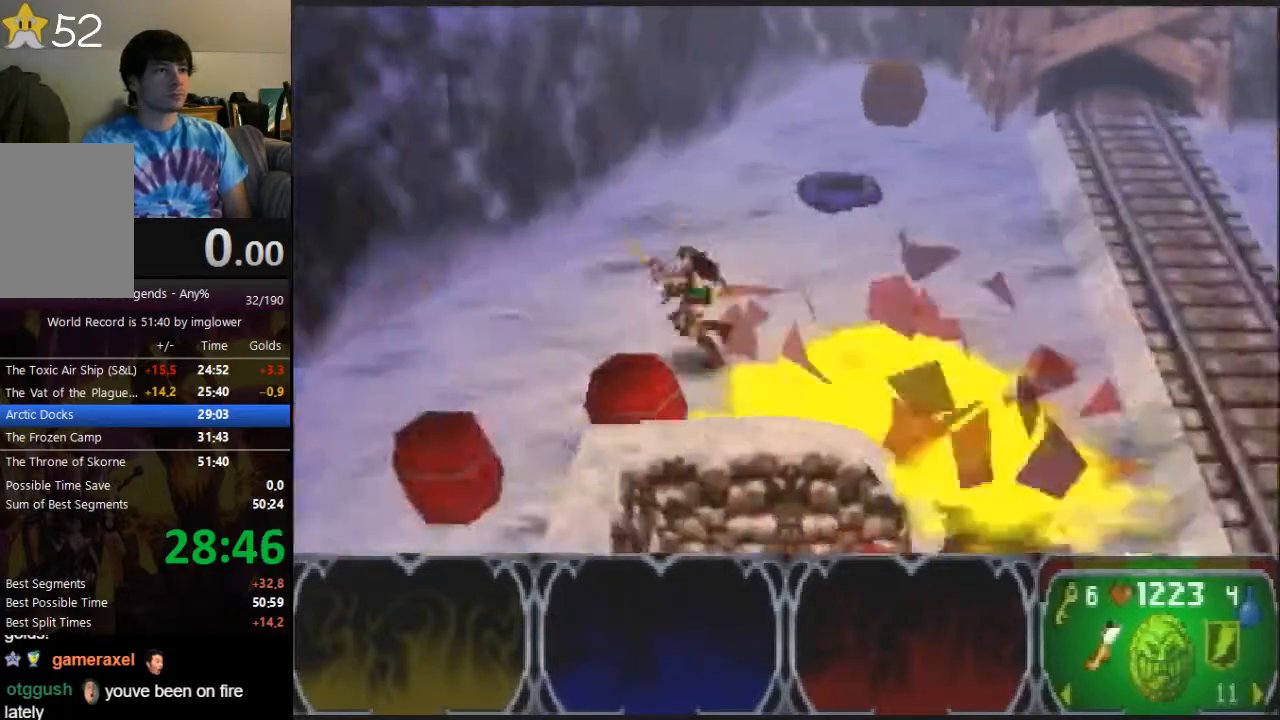
{"buttons": [], "left_stick": "left", "events": []}
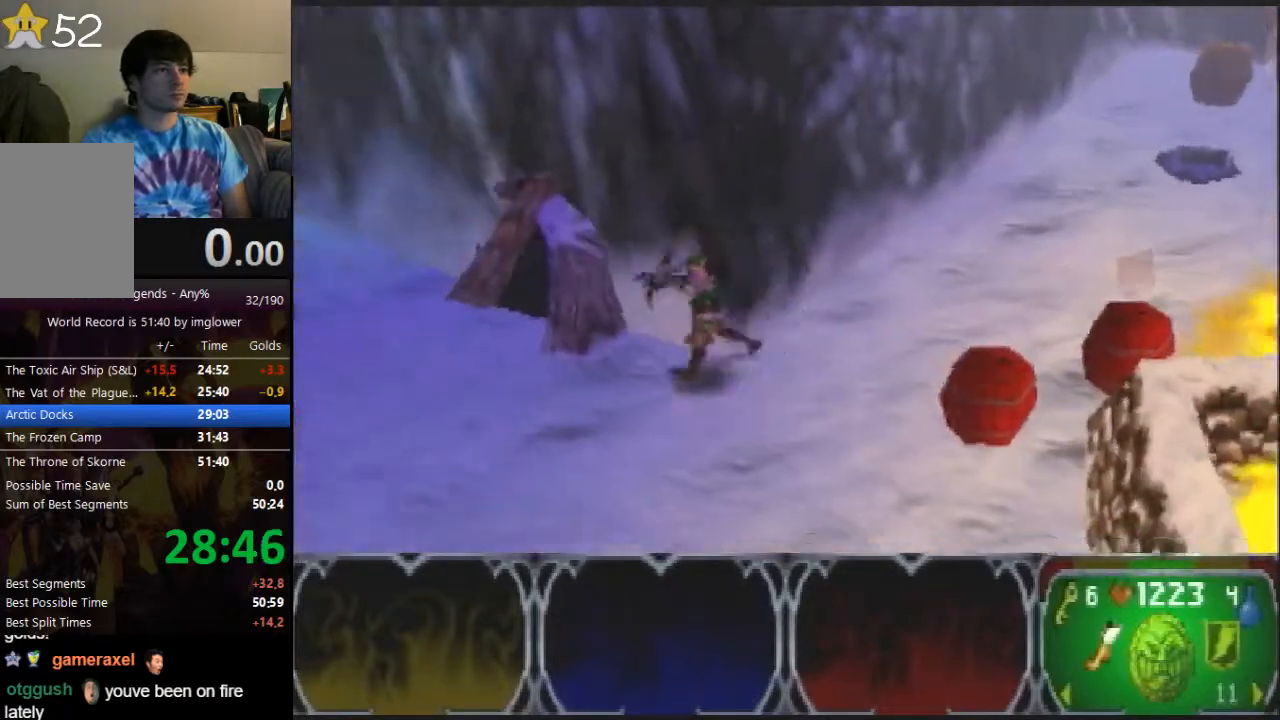
{"buttons": [], "left_stick": "up-left", "events": [[200, "left_stick", "up-left"], [367, "C_LEFT", "down"], [433, "C_LEFT", "up"]]}
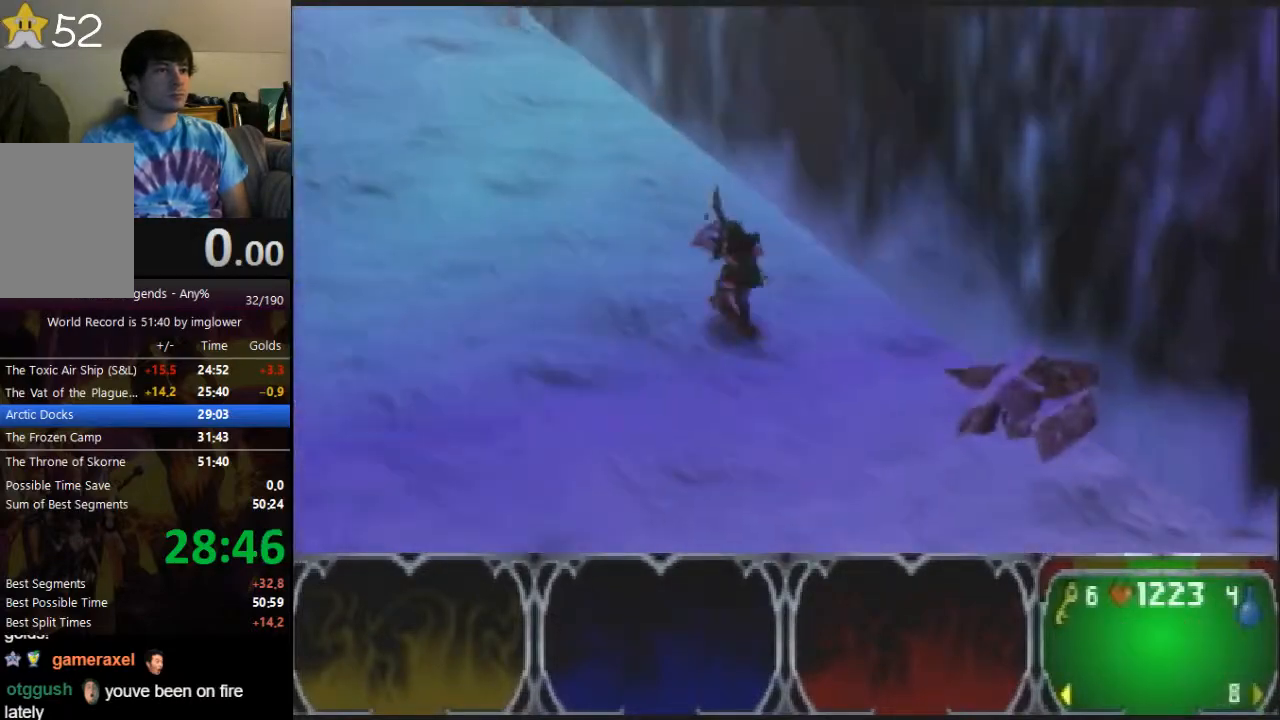
{"buttons": [], "left_stick": "up-left", "events": []}
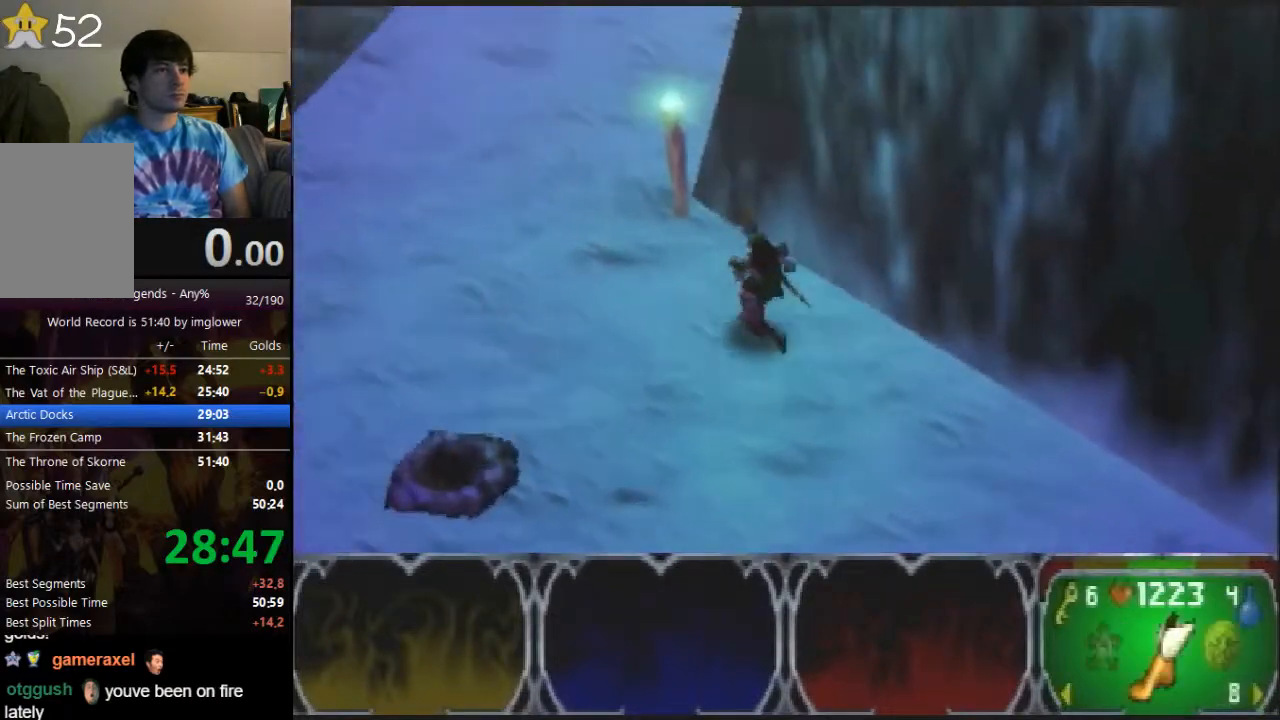
{"buttons": [], "left_stick": "up-left", "events": []}
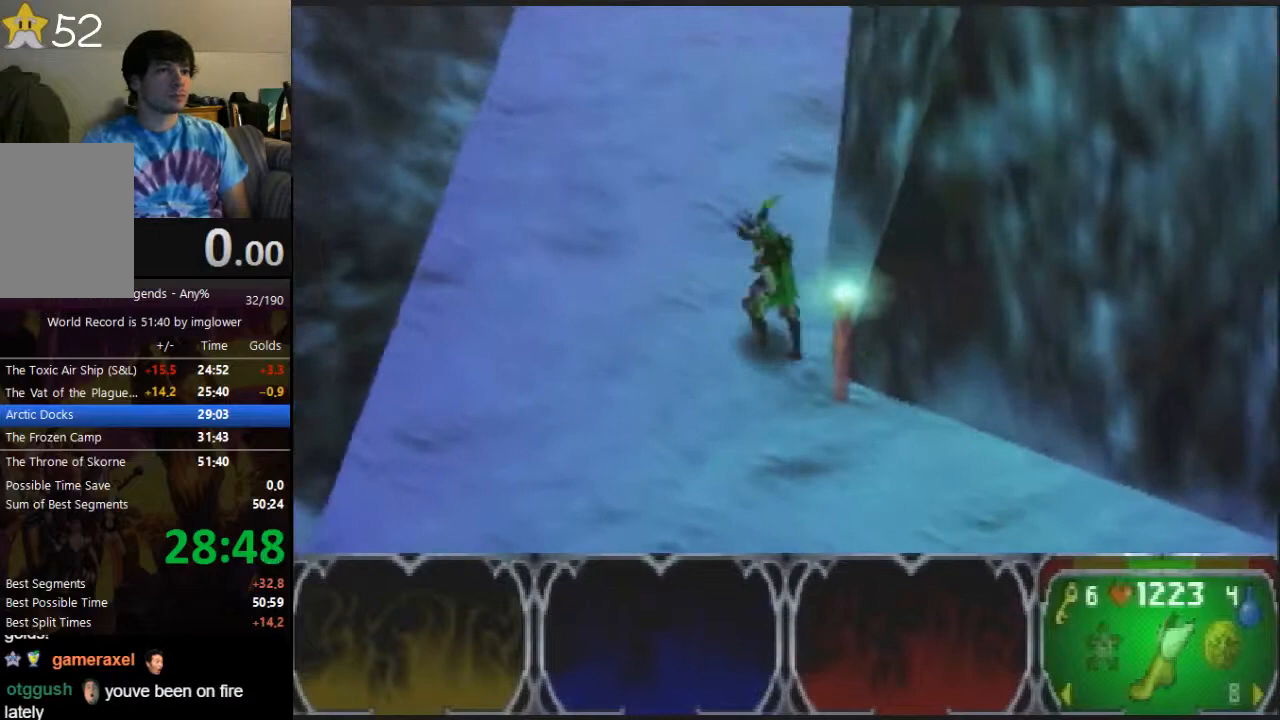
{"buttons": [], "left_stick": "up", "events": [[267, "left_stick", "up"]]}
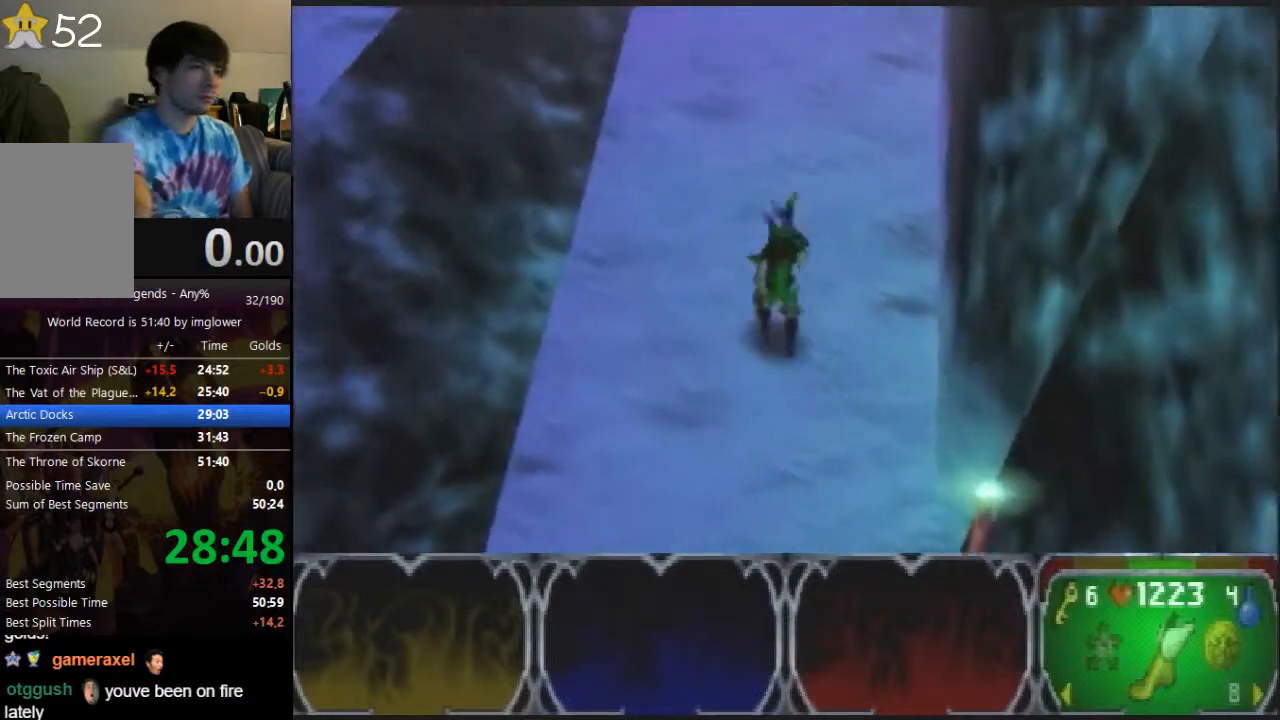
{"buttons": [], "left_stick": "up", "events": []}
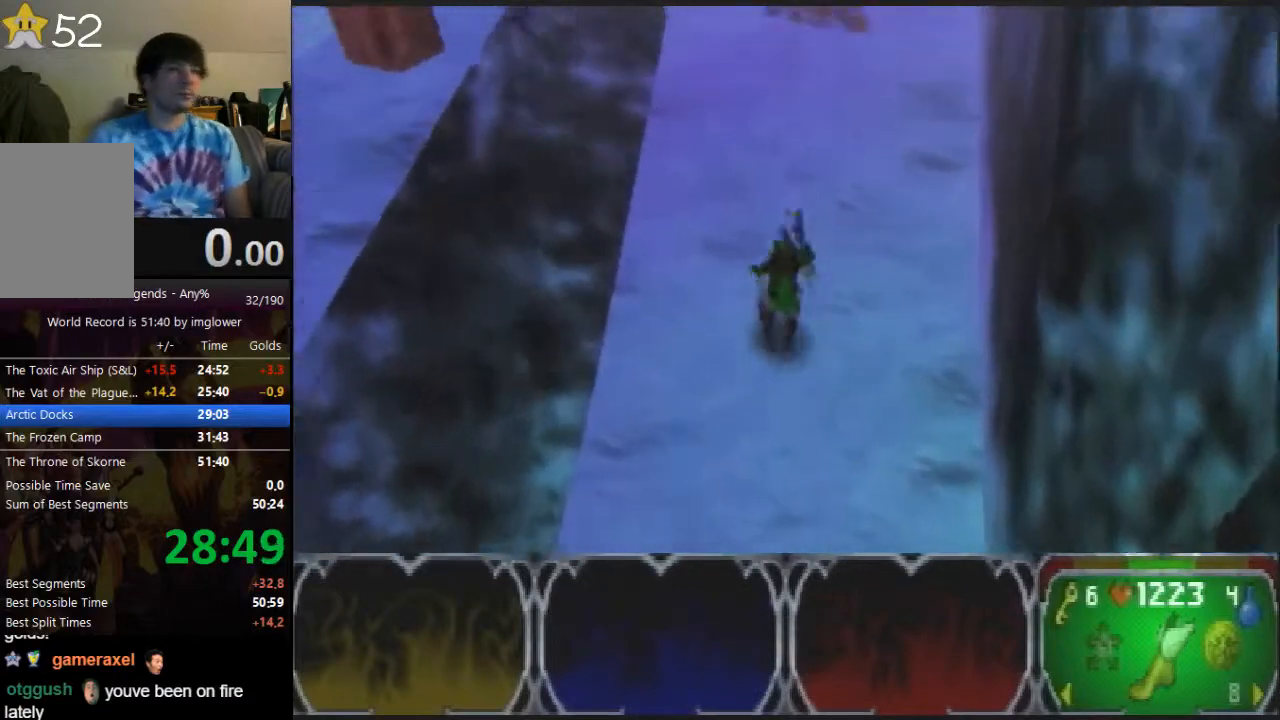
{"buttons": [], "left_stick": "up", "events": []}
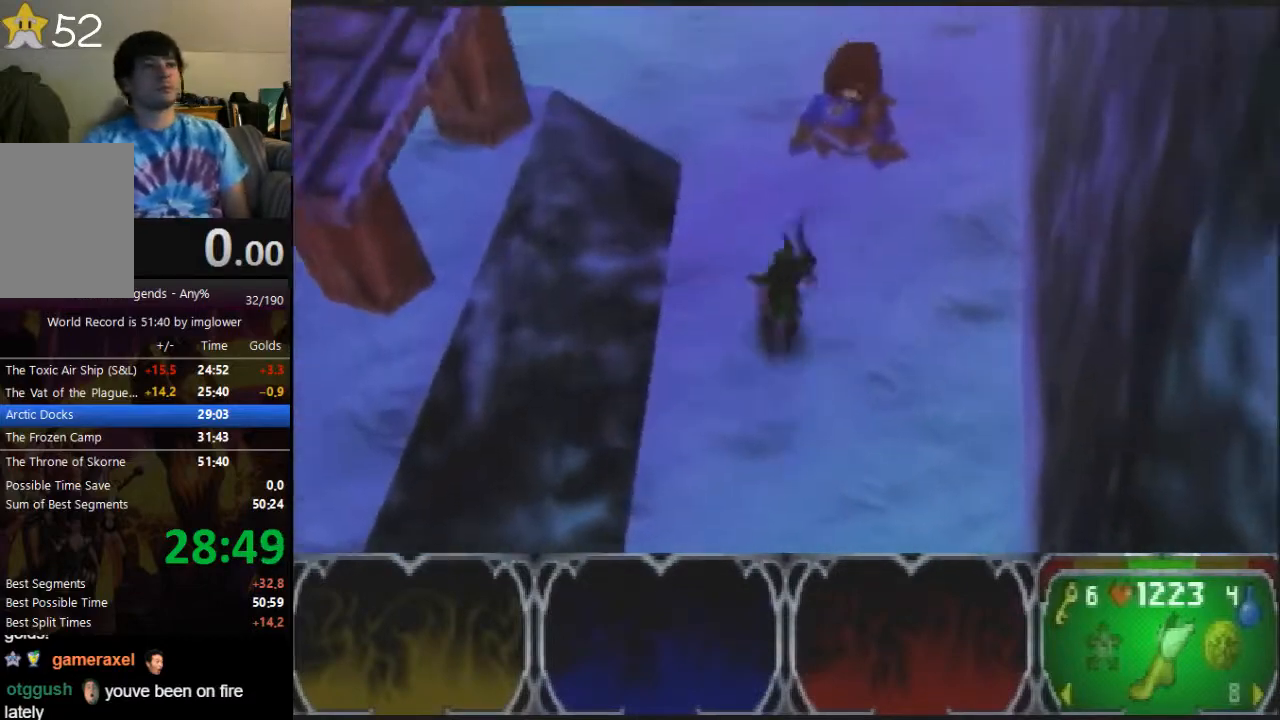
{"buttons": [], "left_stick": "up-left", "events": [[267, "left_stick", "up-left"]]}
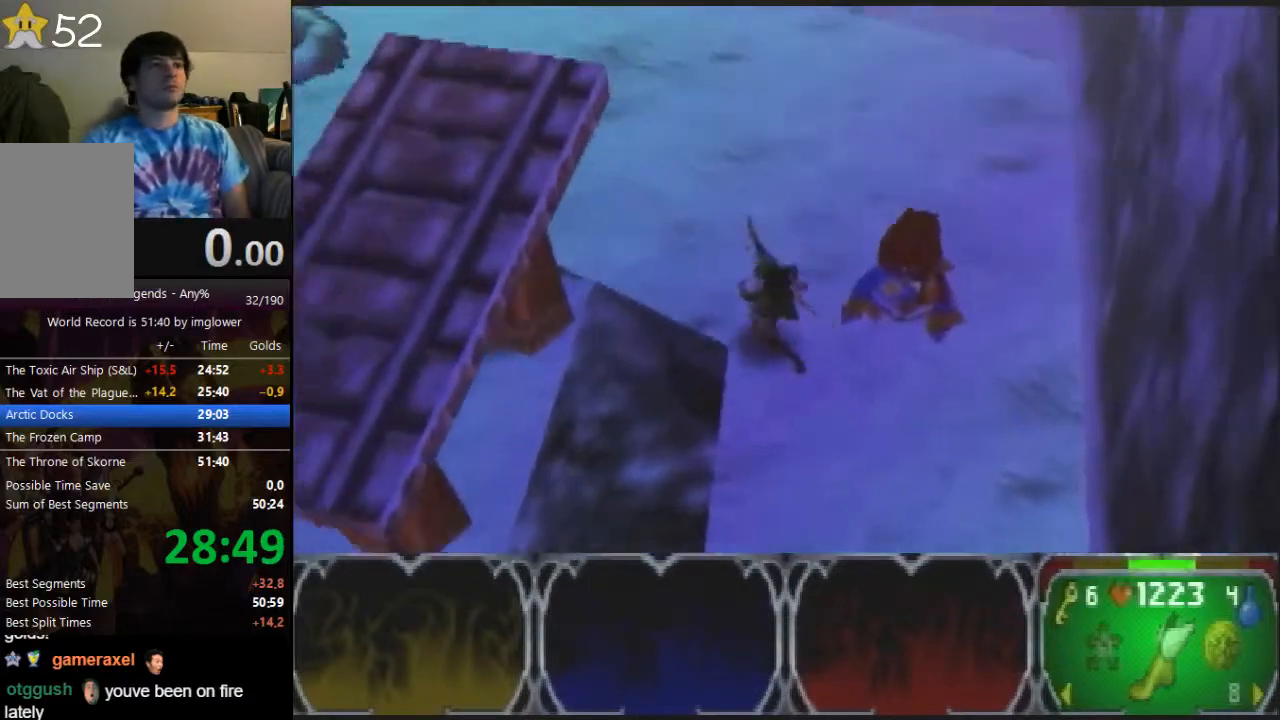
{"buttons": [], "left_stick": "left", "events": [[67, "left_stick", "left"]]}
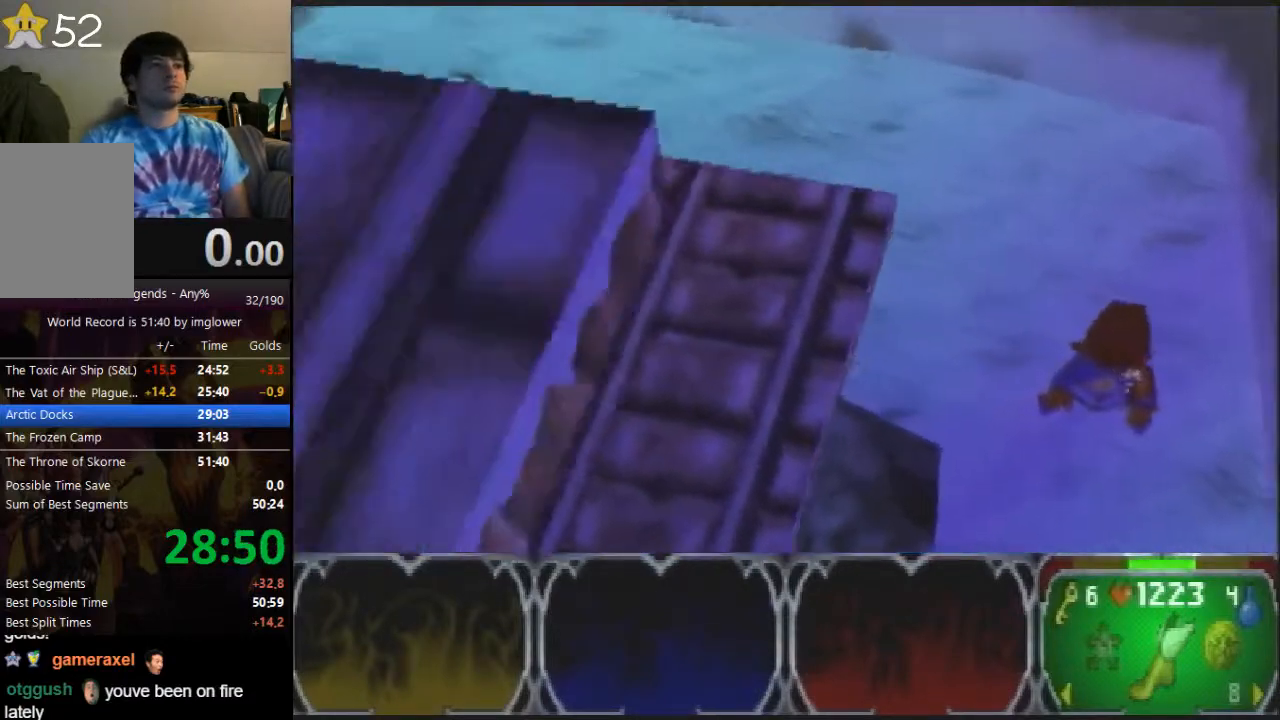
{"buttons": [], "left_stick": "left", "events": []}
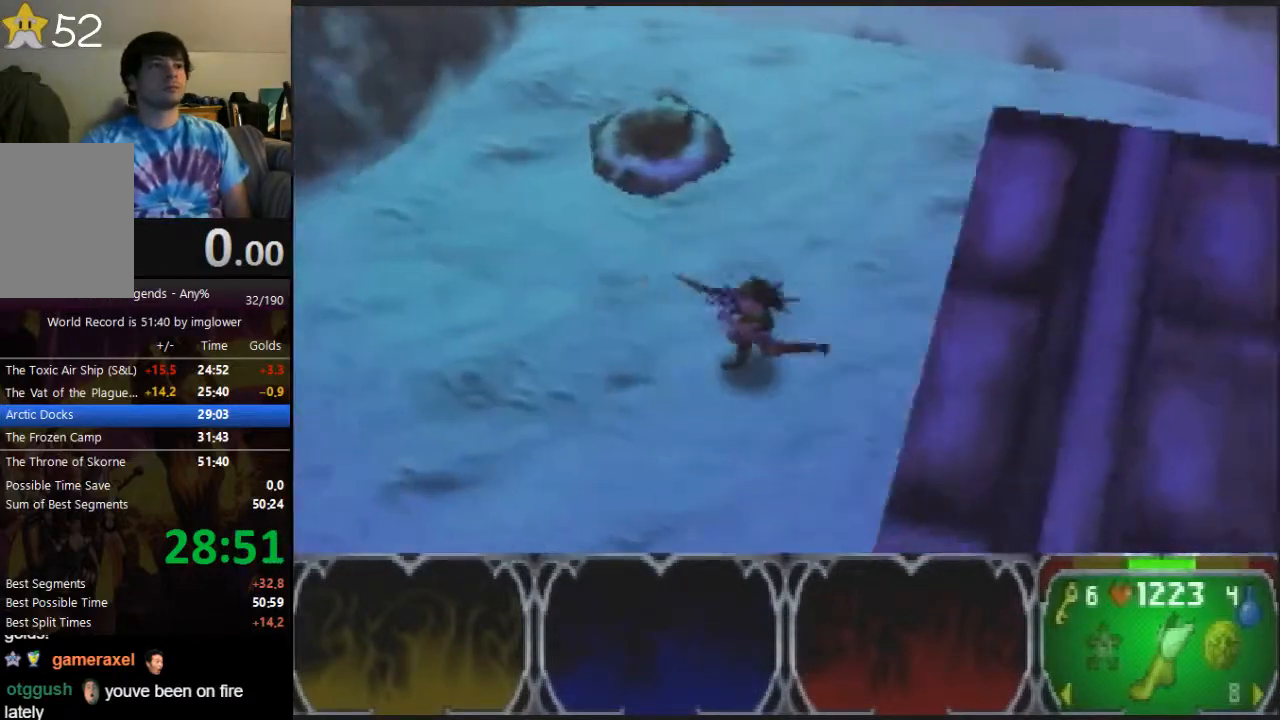
{"buttons": [], "left_stick": "left", "events": []}
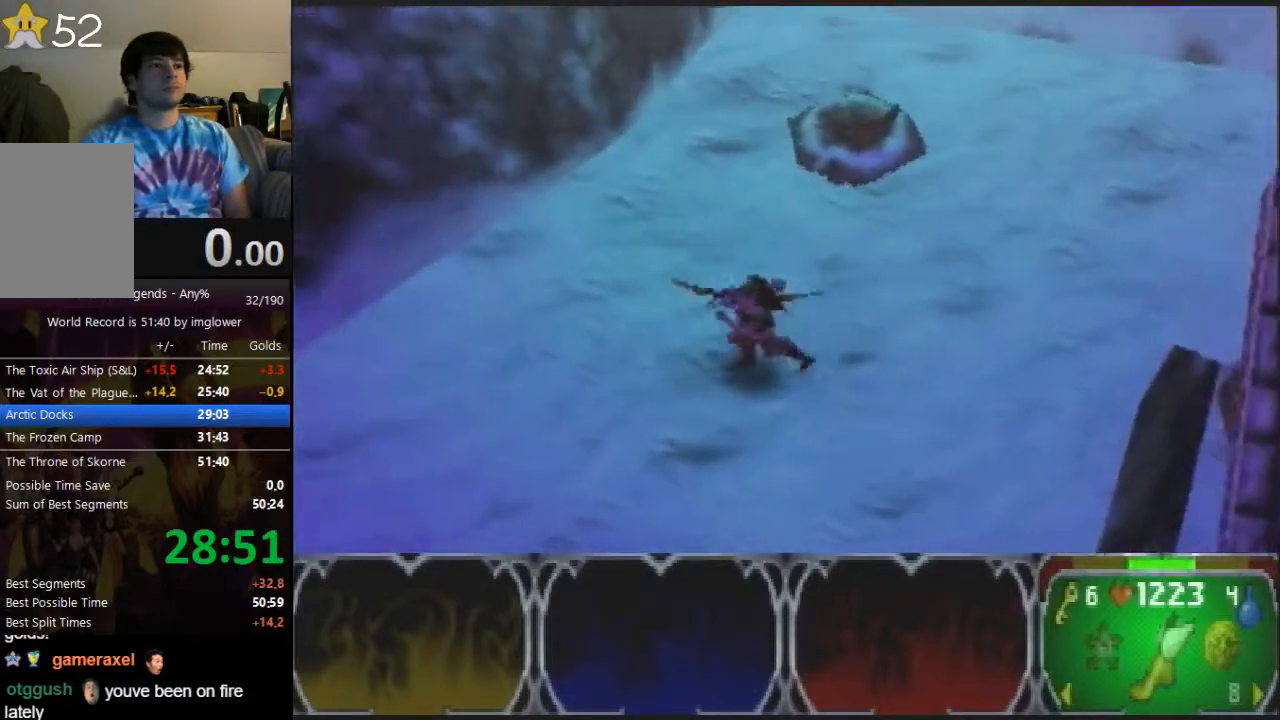
{"buttons": [], "left_stick": "left", "events": []}
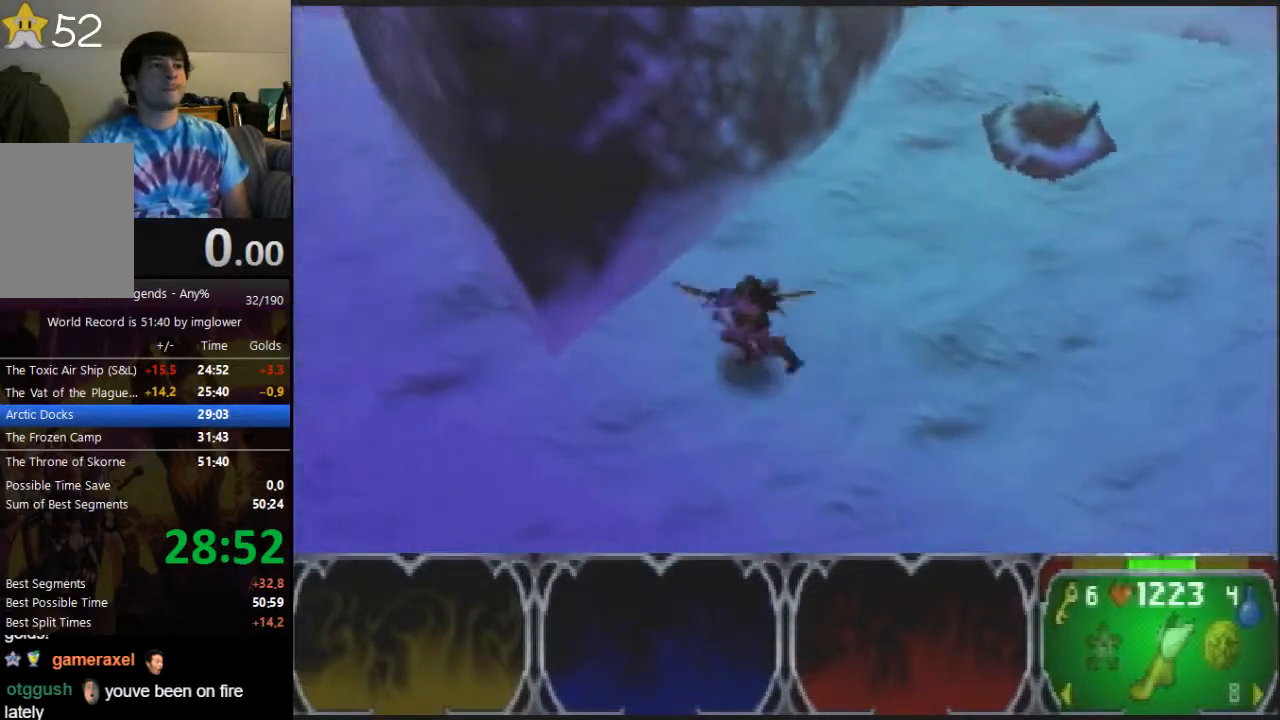
{"buttons": [], "left_stick": "left", "events": []}
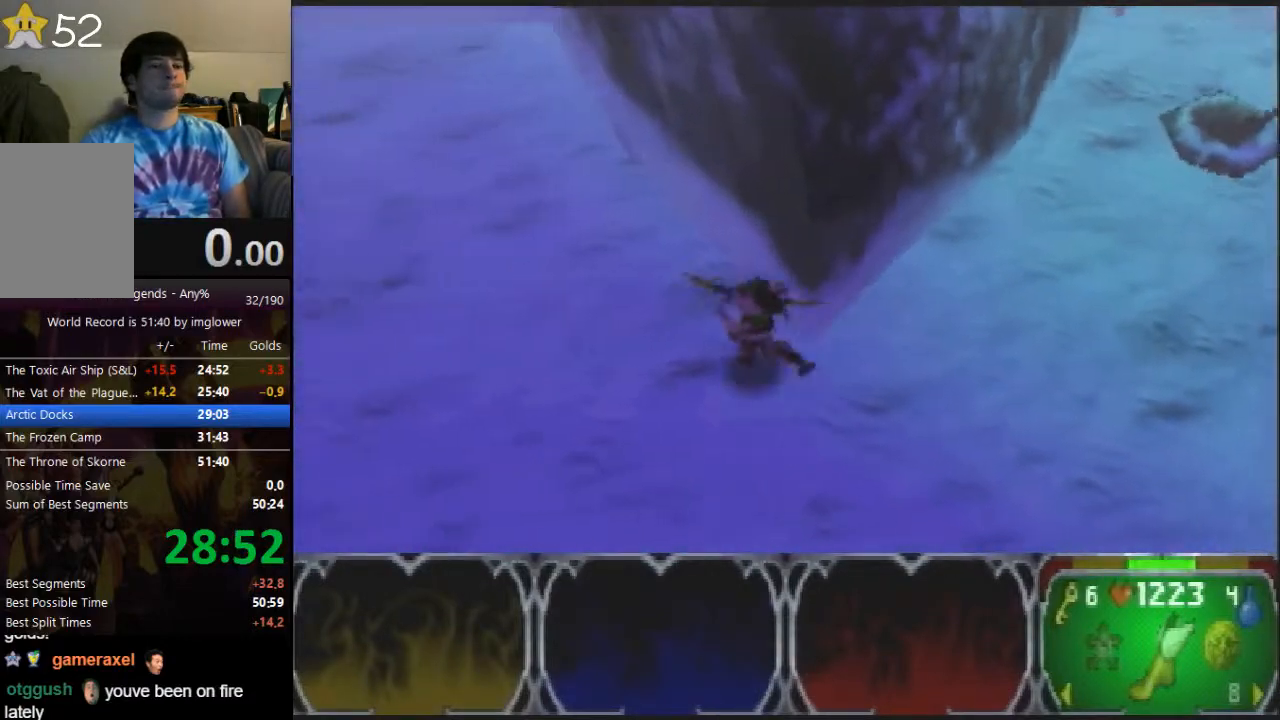
{"buttons": [], "left_stick": "left", "events": []}
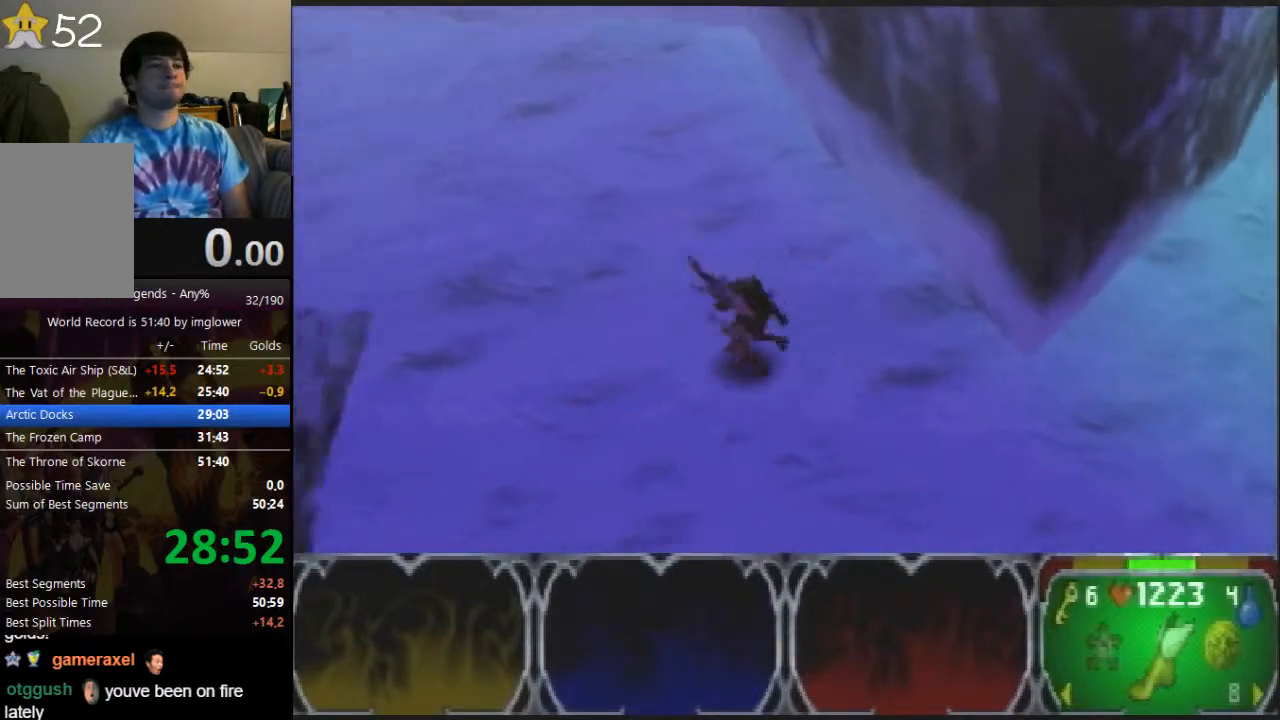
{"buttons": [], "left_stick": "up-left", "events": [[133, "left_stick", "up-left"]]}
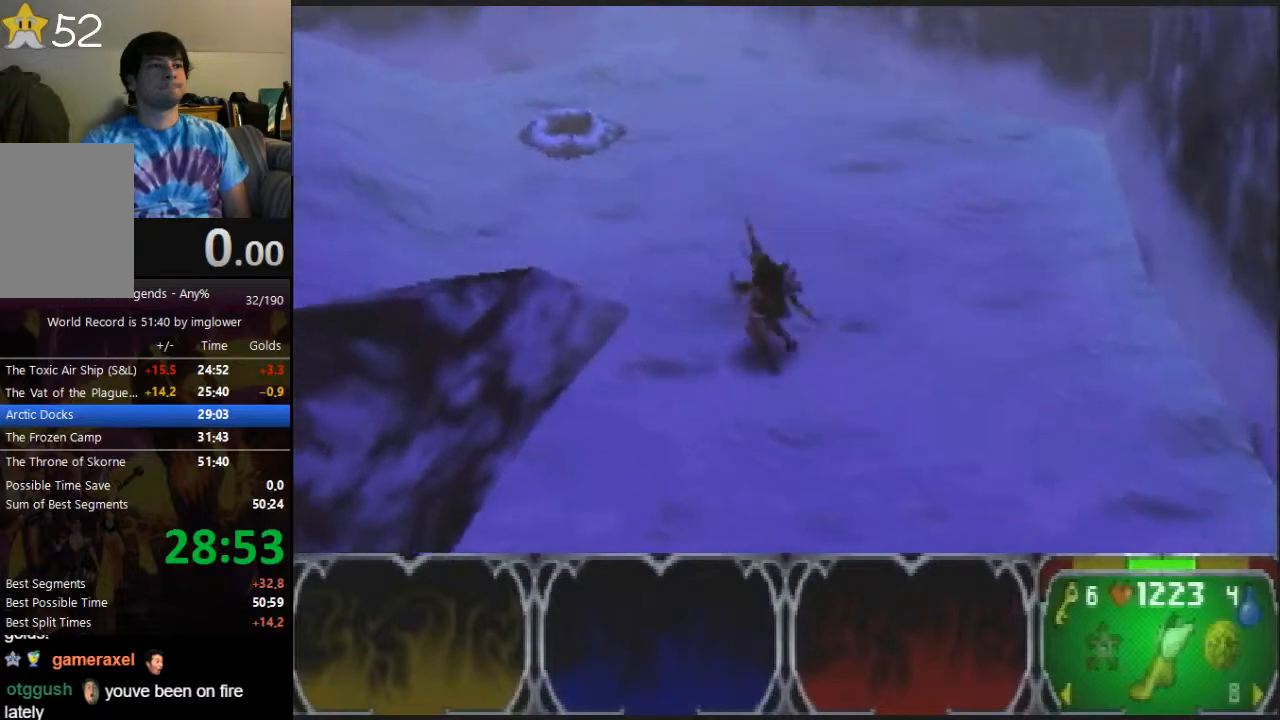
{"buttons": [], "left_stick": "down-left", "events": [[333, "left_stick", "left"], [467, "left_stick", "down-left"]]}
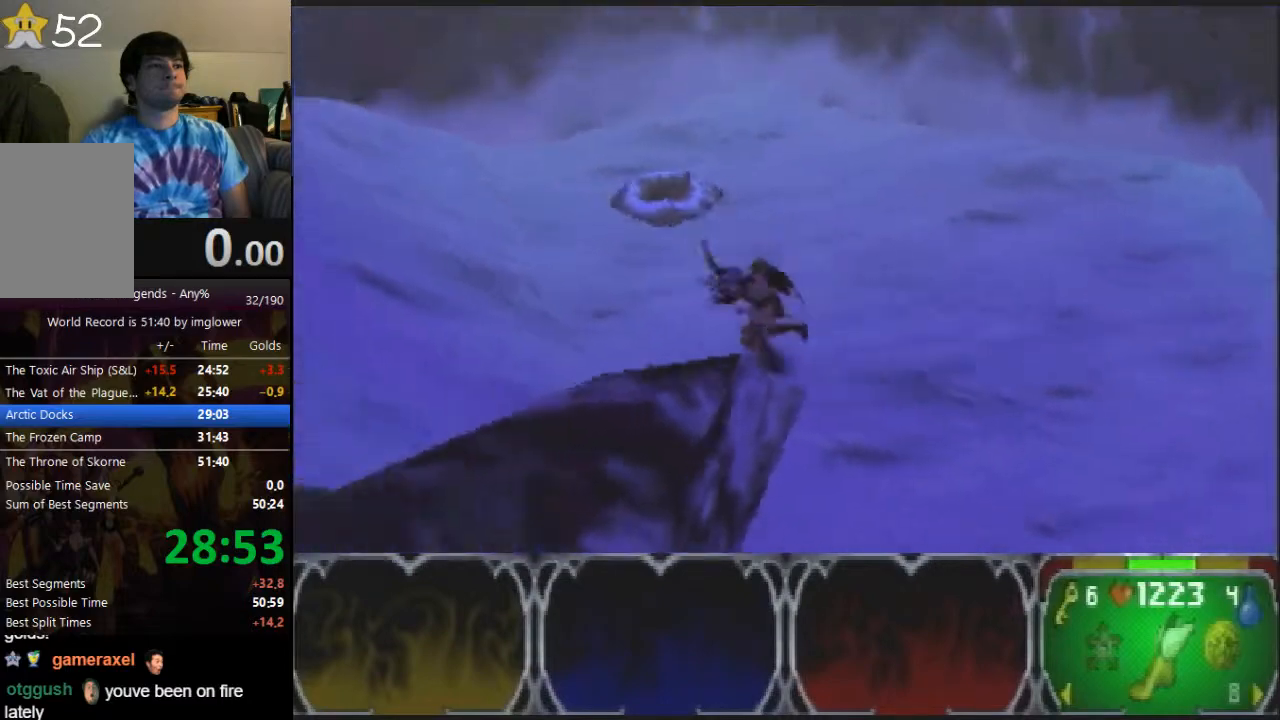
{"buttons": [], "left_stick": "down", "events": [[300, "left_stick", "down"]]}
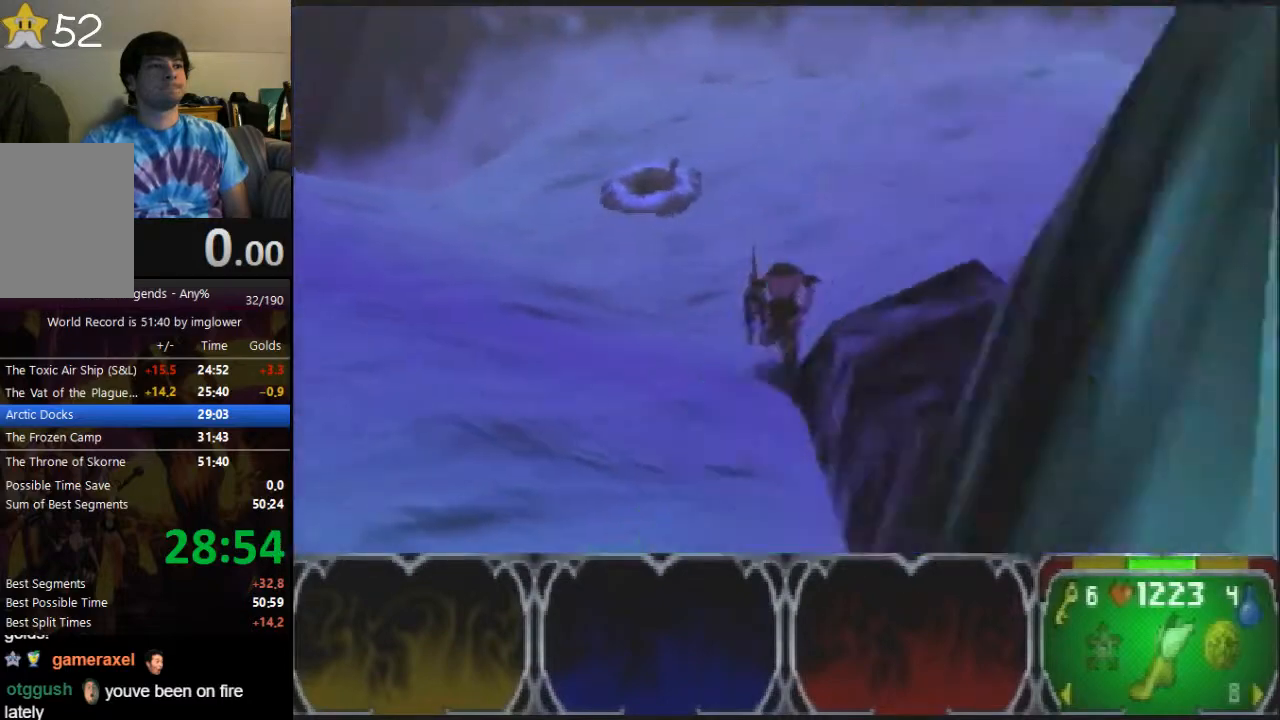
{"buttons": [], "left_stick": "down", "events": []}
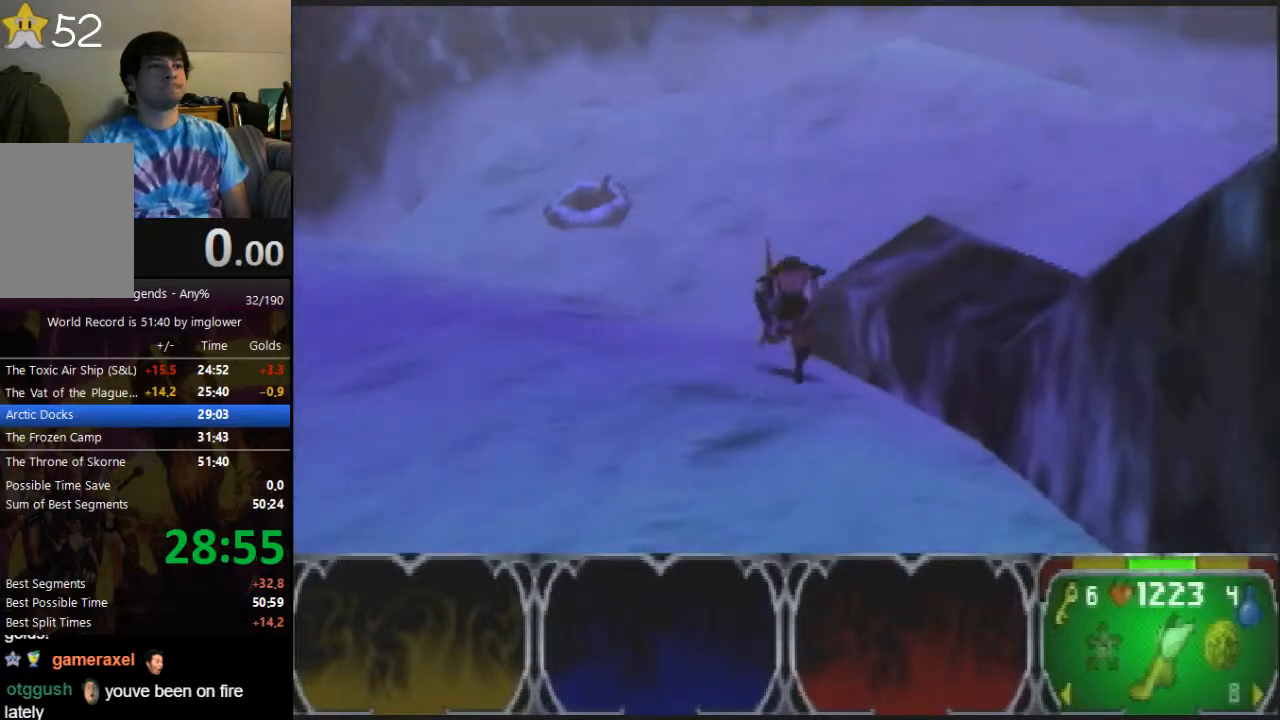
{"buttons": [], "left_stick": "down", "events": []}
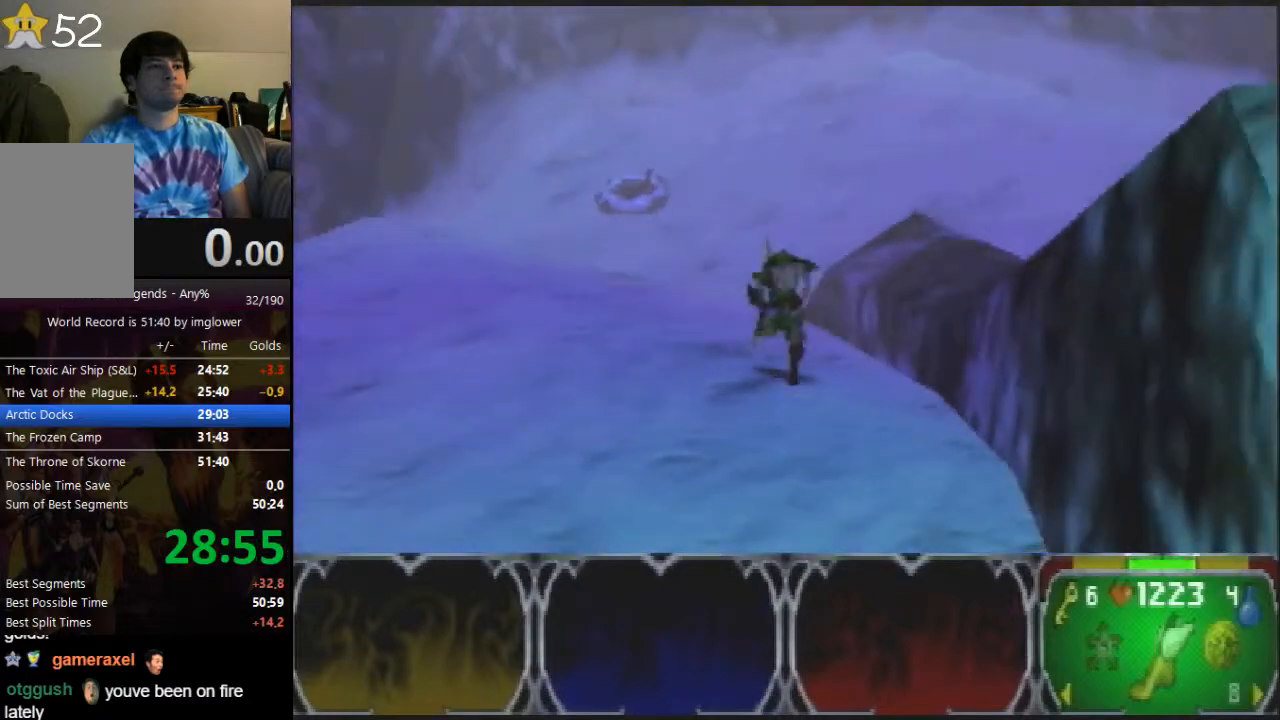
{"buttons": [], "left_stick": "down", "events": []}
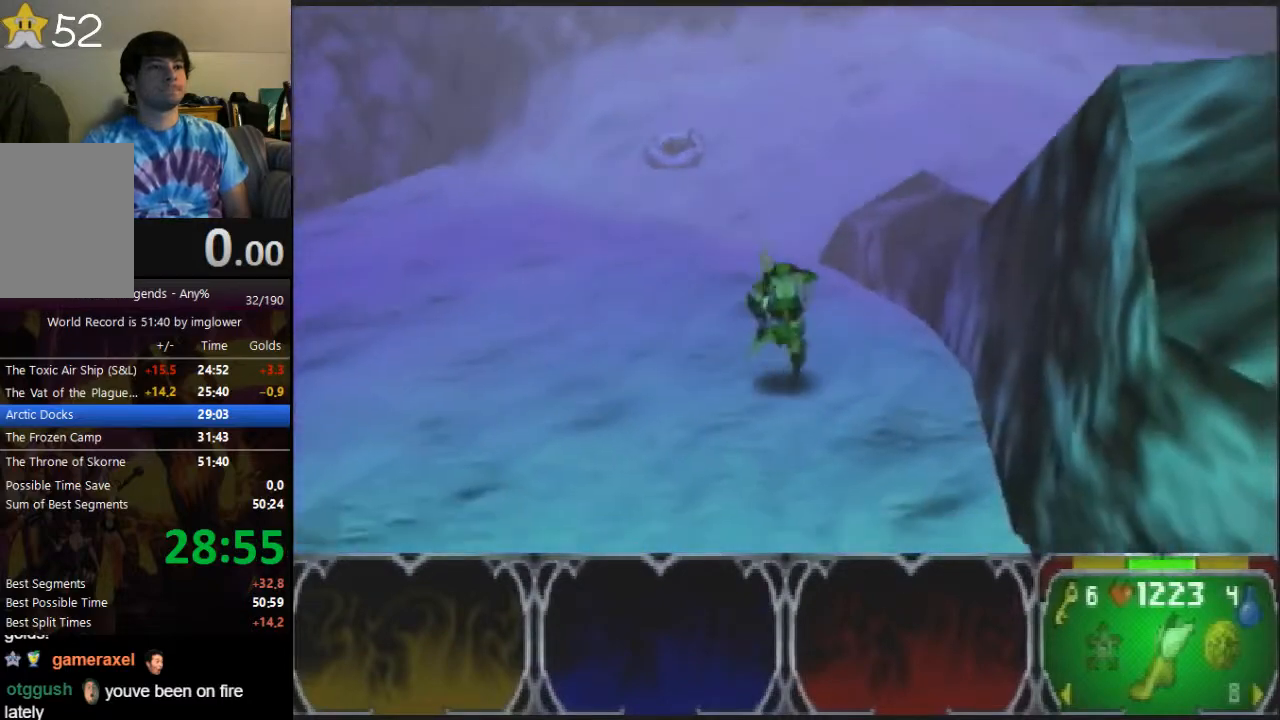
{"buttons": [], "left_stick": "down", "events": []}
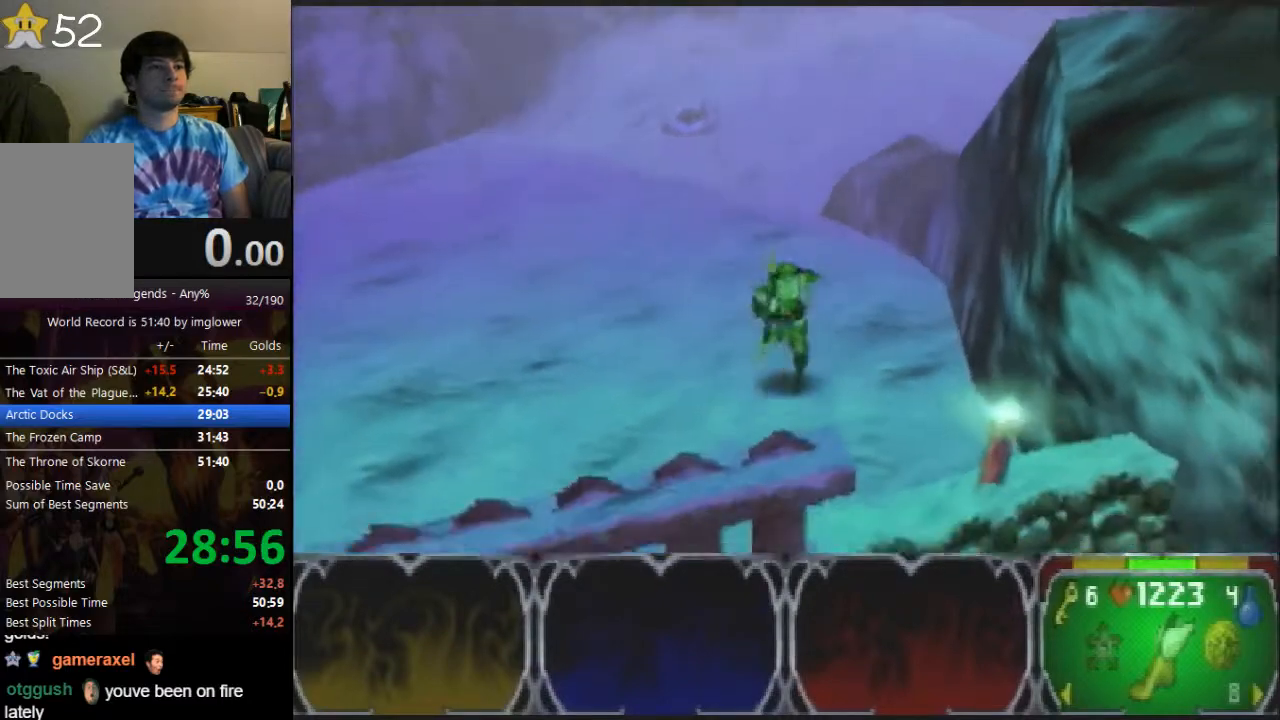
{"buttons": [], "left_stick": "down", "events": []}
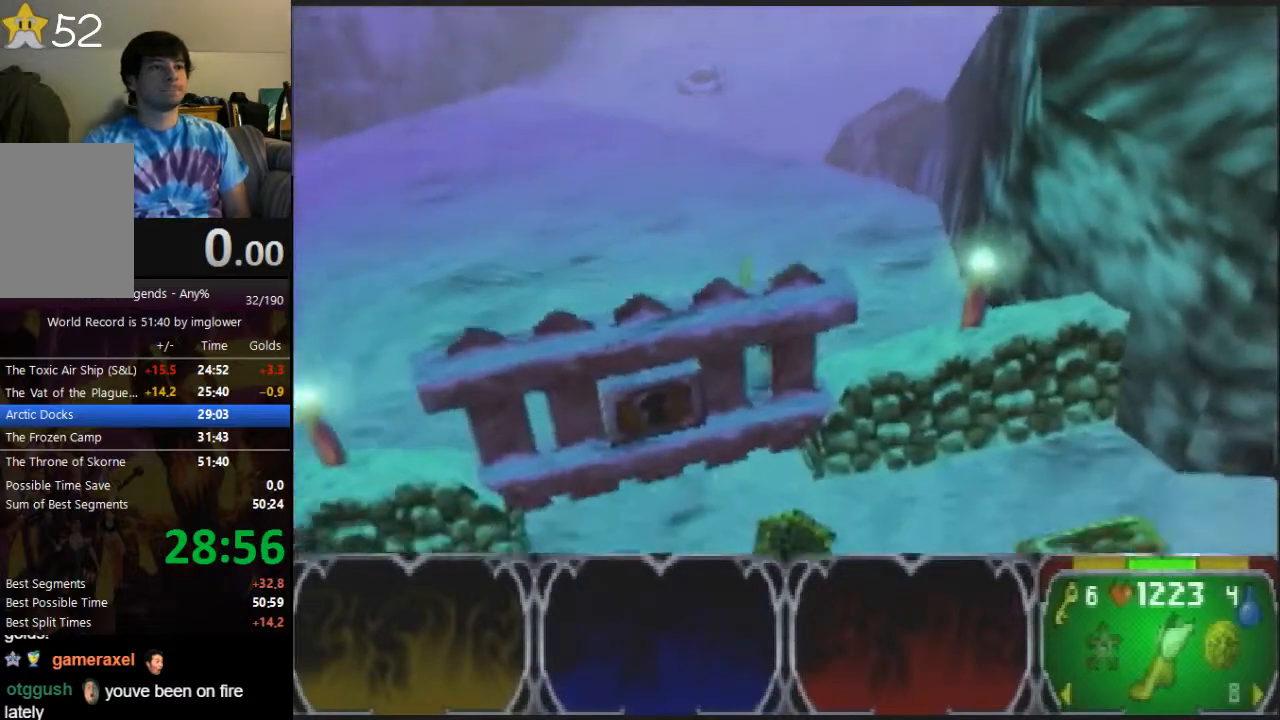
{"buttons": [], "left_stick": "down-right", "events": [[167, "left_stick", "down-right"]]}